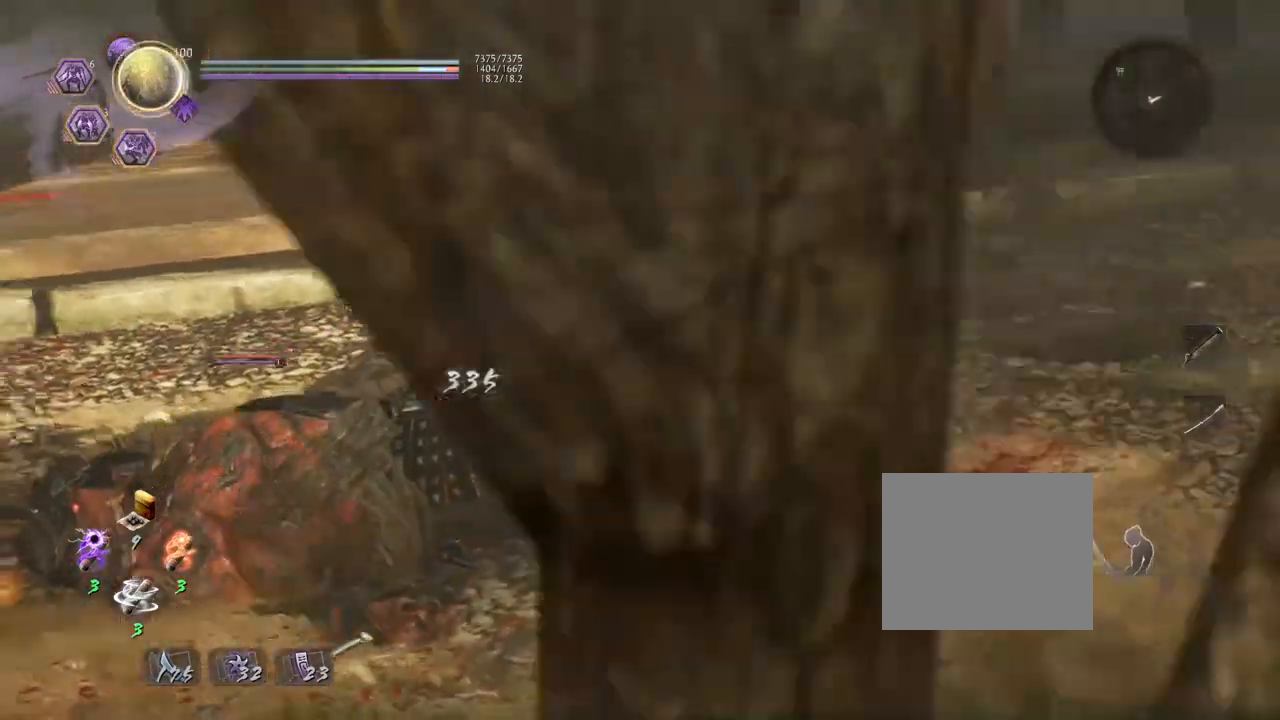
Gameplay with a controller (PlayStation layout); each line is a JSON object with the inputs held at the frame after it. "events" lists button and stick changes between this image and that frame as [ms after this image, input, new state], when the widget could be followed in between.
{"buttons": [], "left_stick": "center", "right_stick": "center", "events": []}
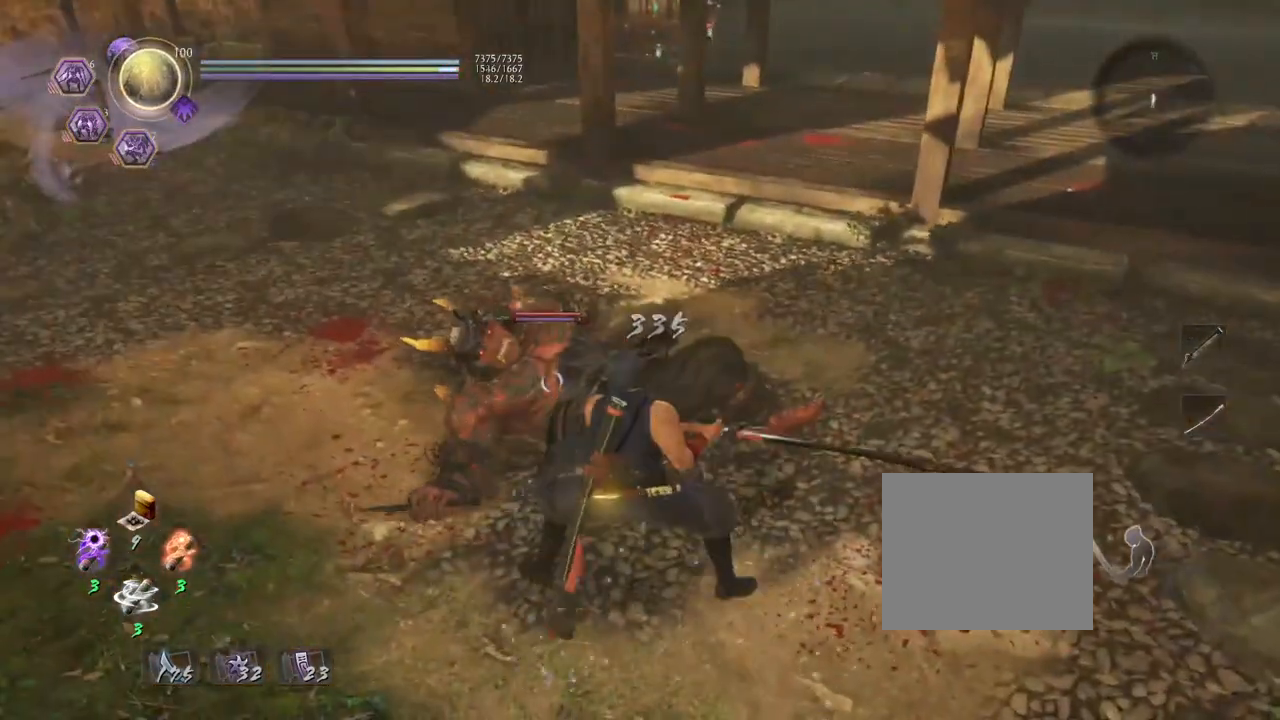
{"buttons": [], "left_stick": "center", "right_stick": "center", "events": [[83, "R1", "down"], [283, "R1", "up"]]}
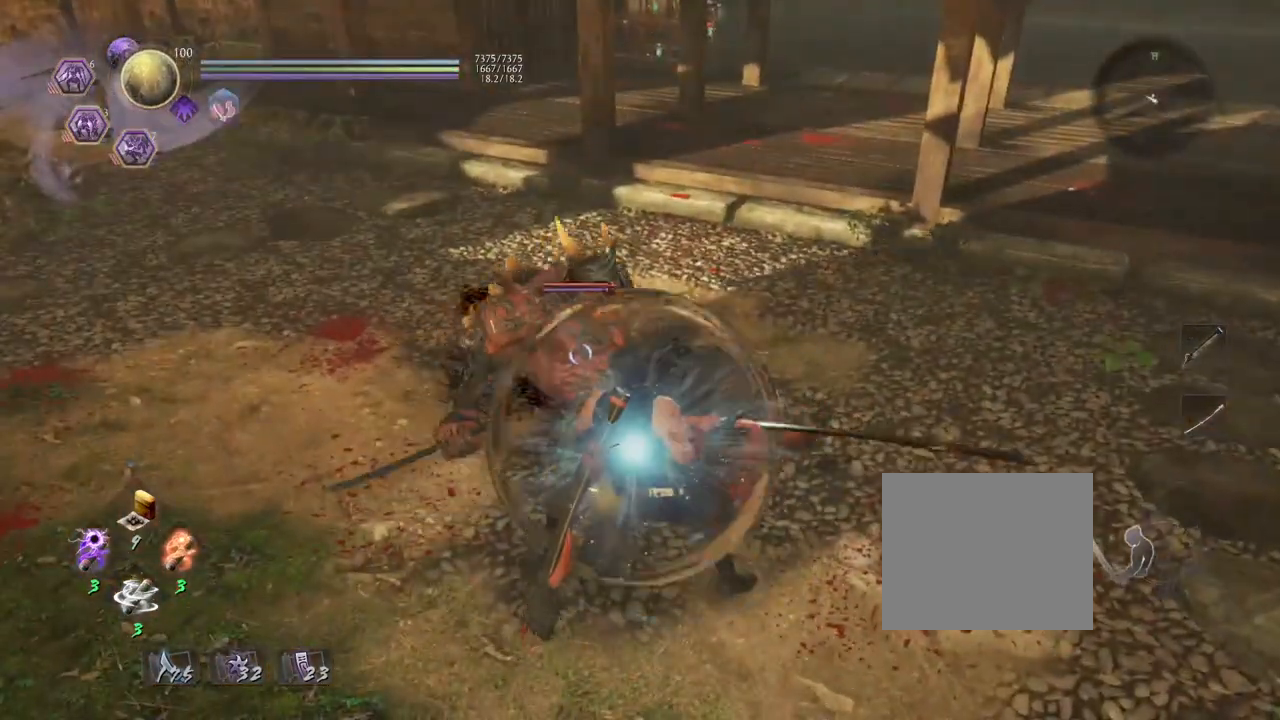
{"buttons": [], "left_stick": "right", "right_stick": "center", "events": [[100, "left_stick", "right"]]}
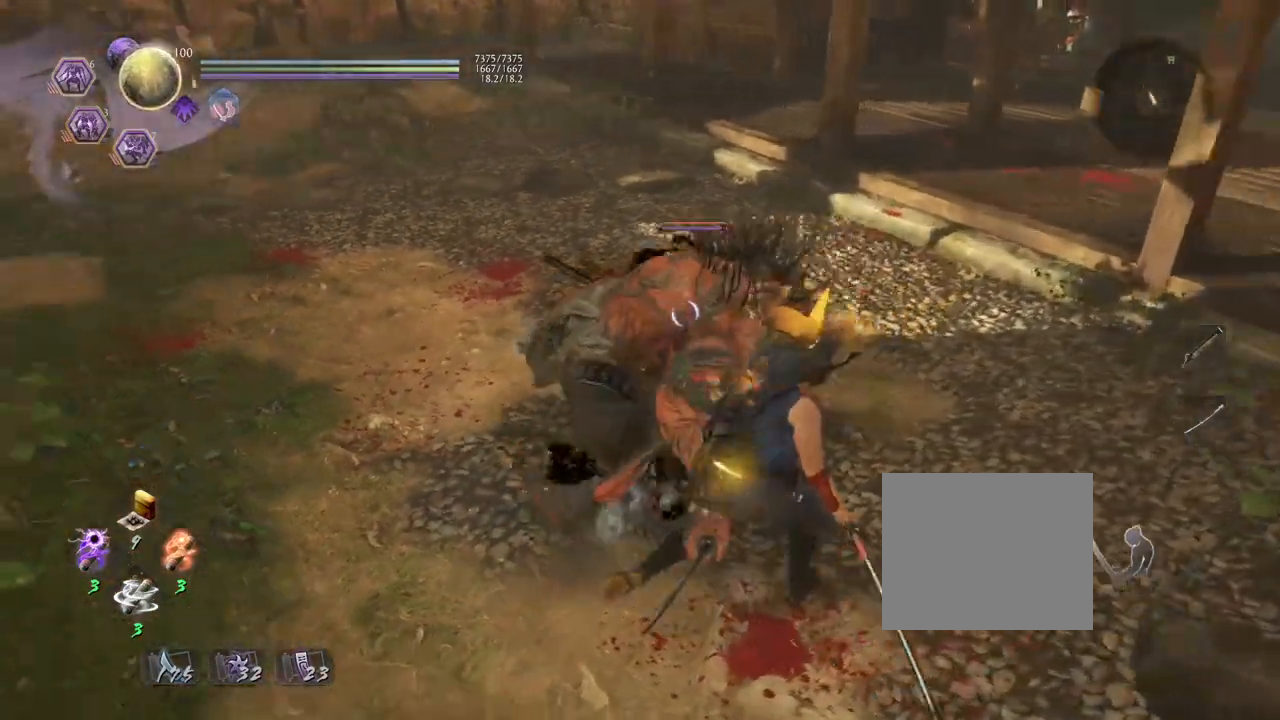
{"buttons": ["TRIANGLE", "R1"], "left_stick": "left", "right_stick": "center", "events": [[133, "left_stick", "down-right"], [300, "left_stick", "down-left"], [367, "R1", "down"], [367, "left_stick", "left"], [417, "TRIANGLE", "down"]]}
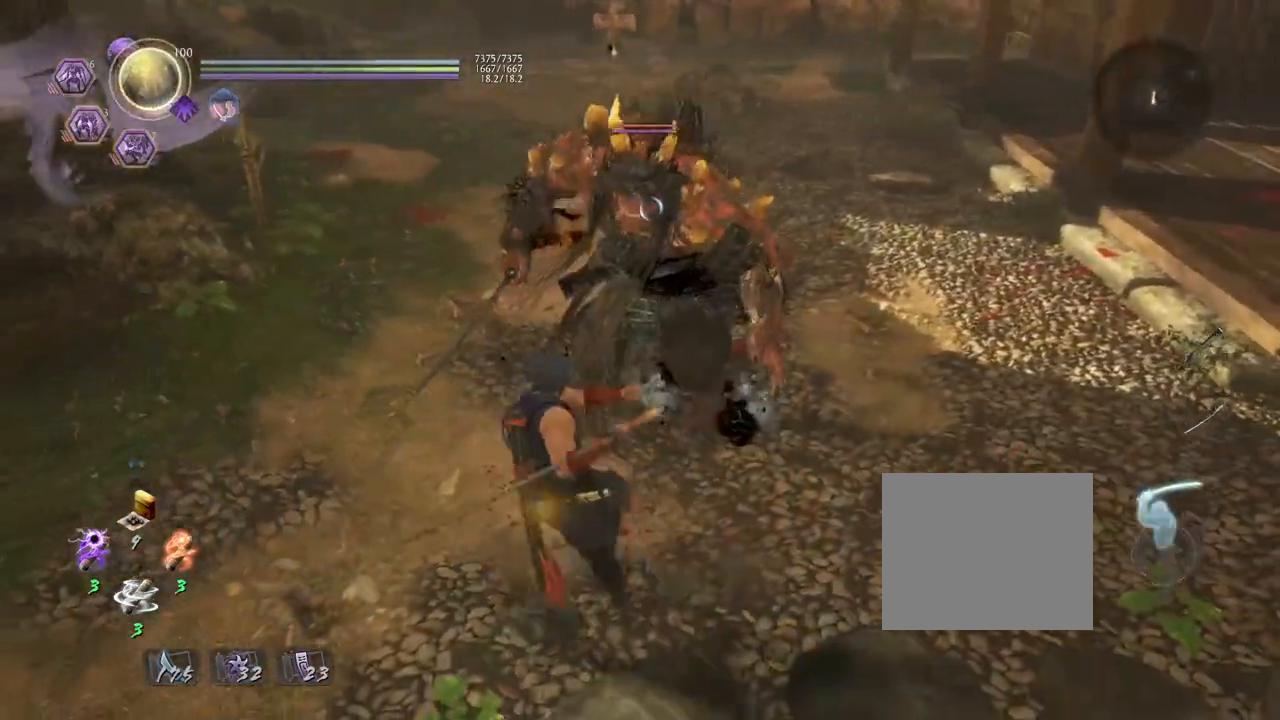
{"buttons": [], "left_stick": "center", "right_stick": "center", "events": [[50, "R1", "up"], [50, "TRIANGLE", "up"], [50, "left_stick", "center"], [200, "TRIANGLE", "down"], [350, "TRIANGLE", "up"]]}
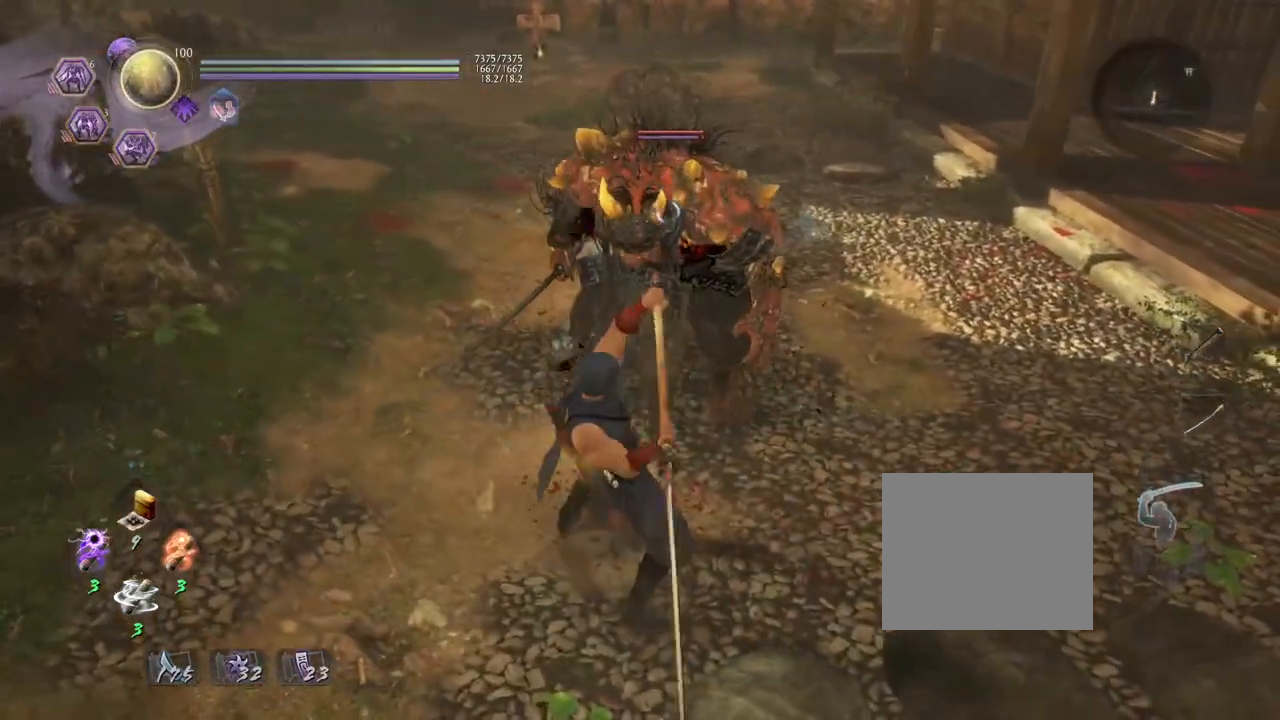
{"buttons": [], "left_stick": "center", "right_stick": "center", "events": []}
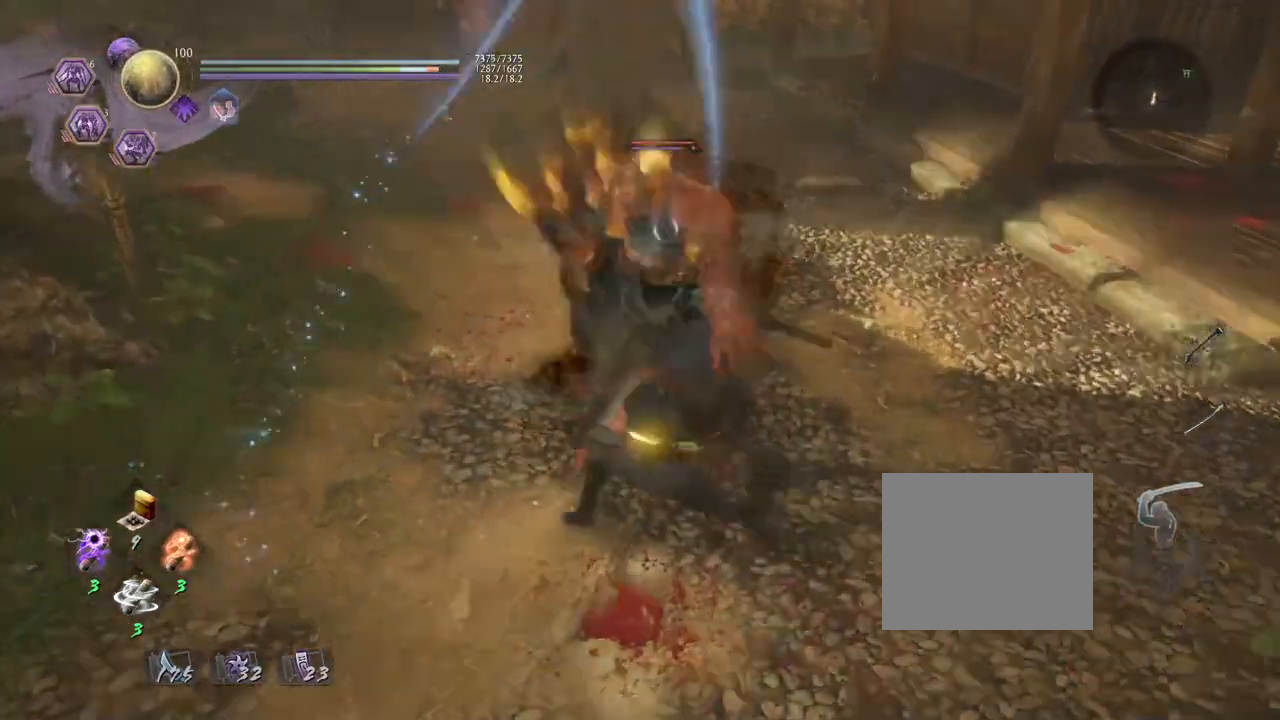
{"buttons": [], "left_stick": "center", "right_stick": "center", "events": []}
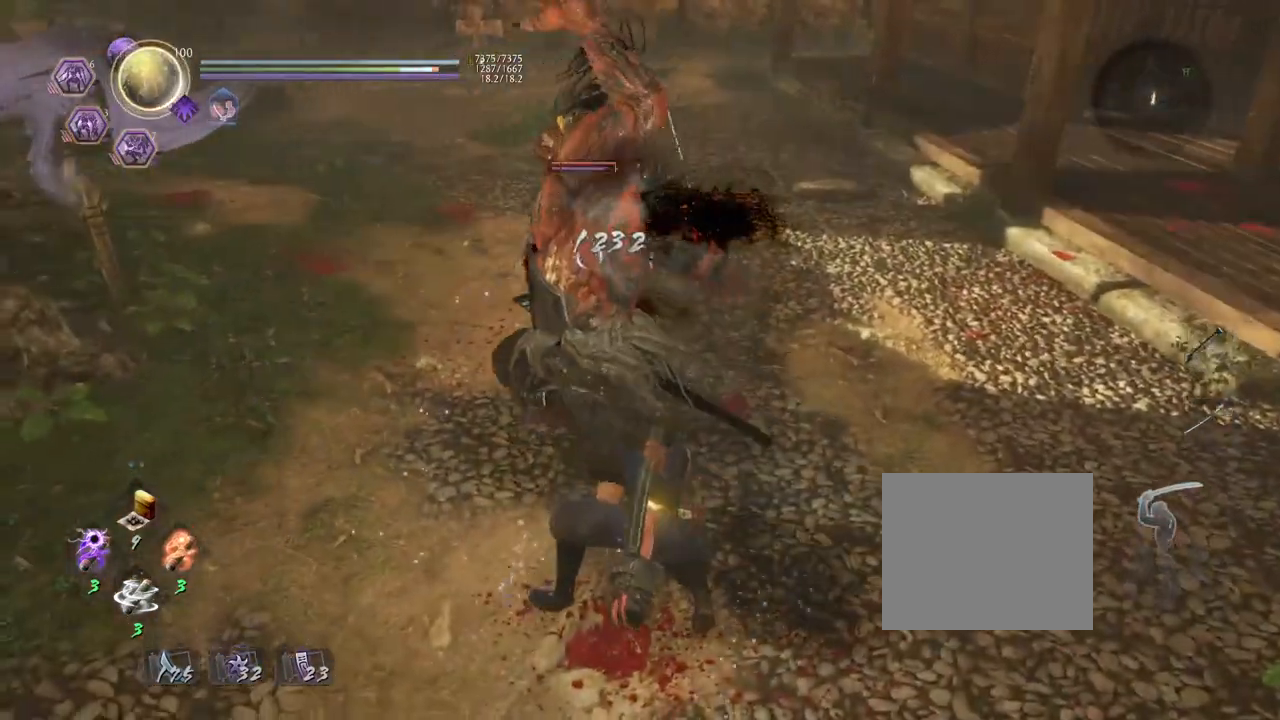
{"buttons": ["CROSS", "L1"], "left_stick": "up-left", "right_stick": "center", "events": [[317, "L1", "down"], [333, "left_stick", "up-left"], [417, "CROSS", "down"]]}
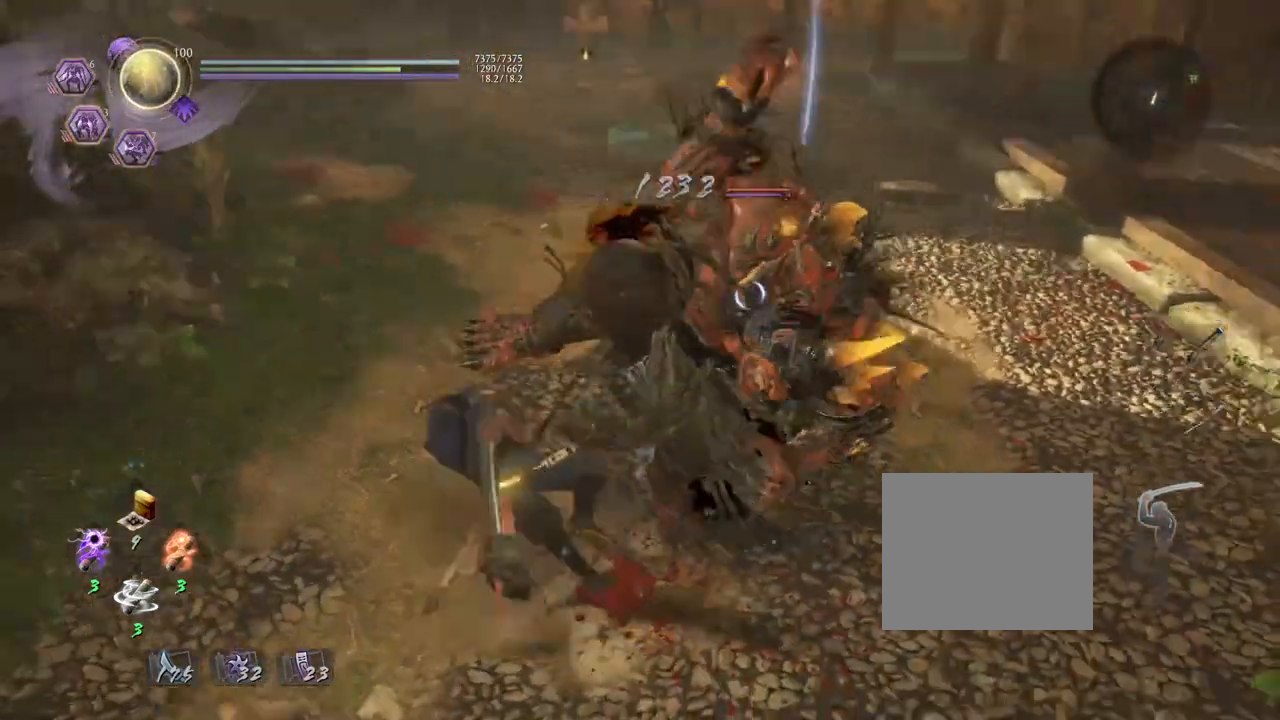
{"buttons": [], "left_stick": "right", "right_stick": "center"}
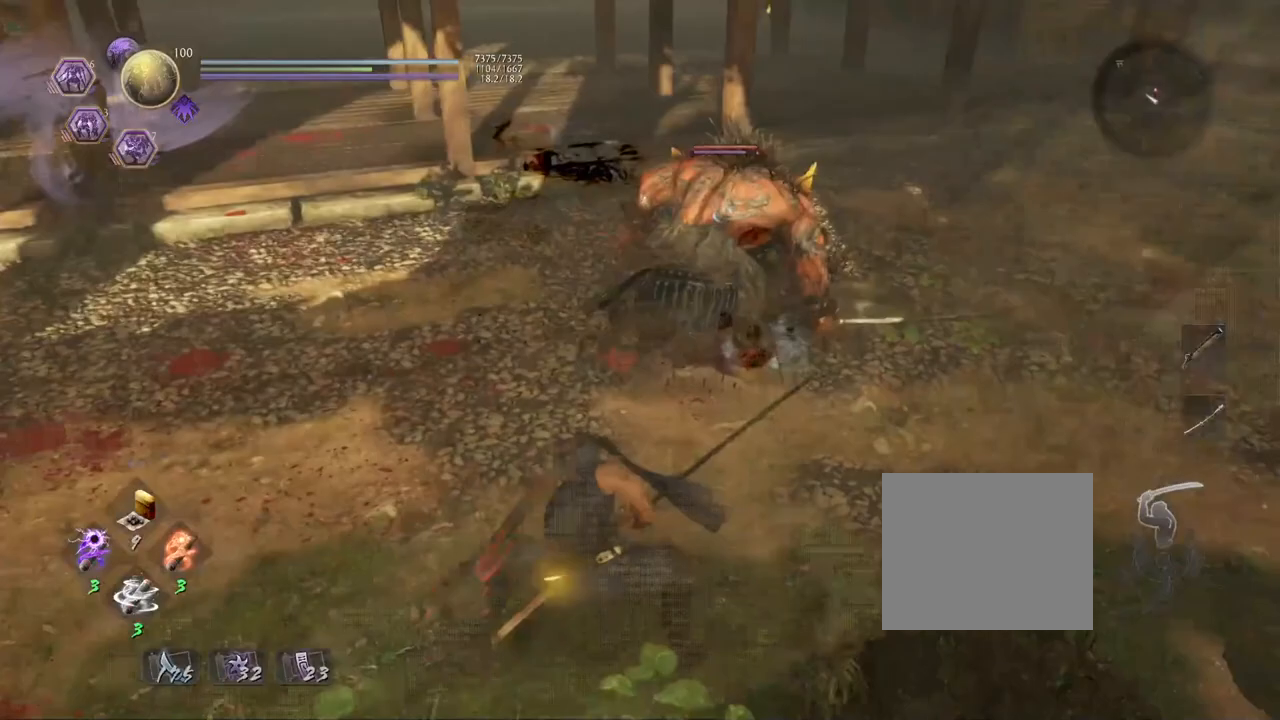
{"buttons": [], "left_stick": "right", "right_stick": "center", "events": []}
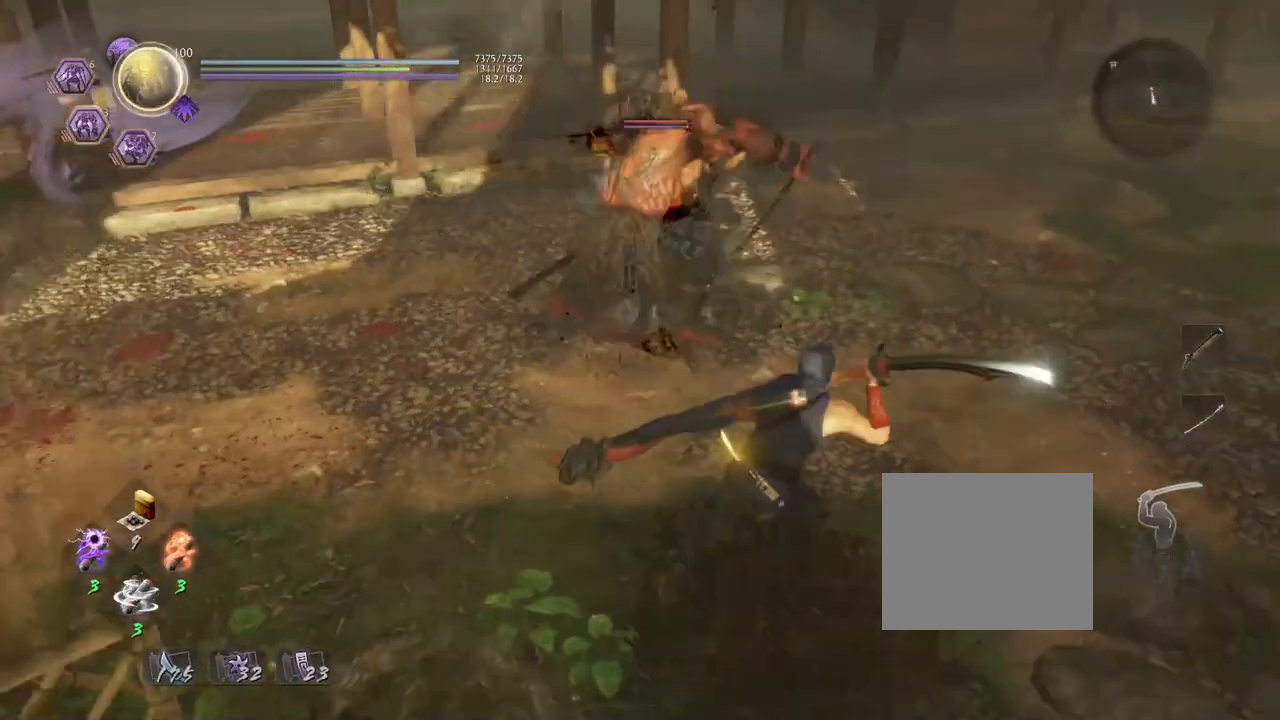
{"buttons": [], "left_stick": "up-right", "right_stick": "center", "events": [[417, "left_stick", "up-right"]]}
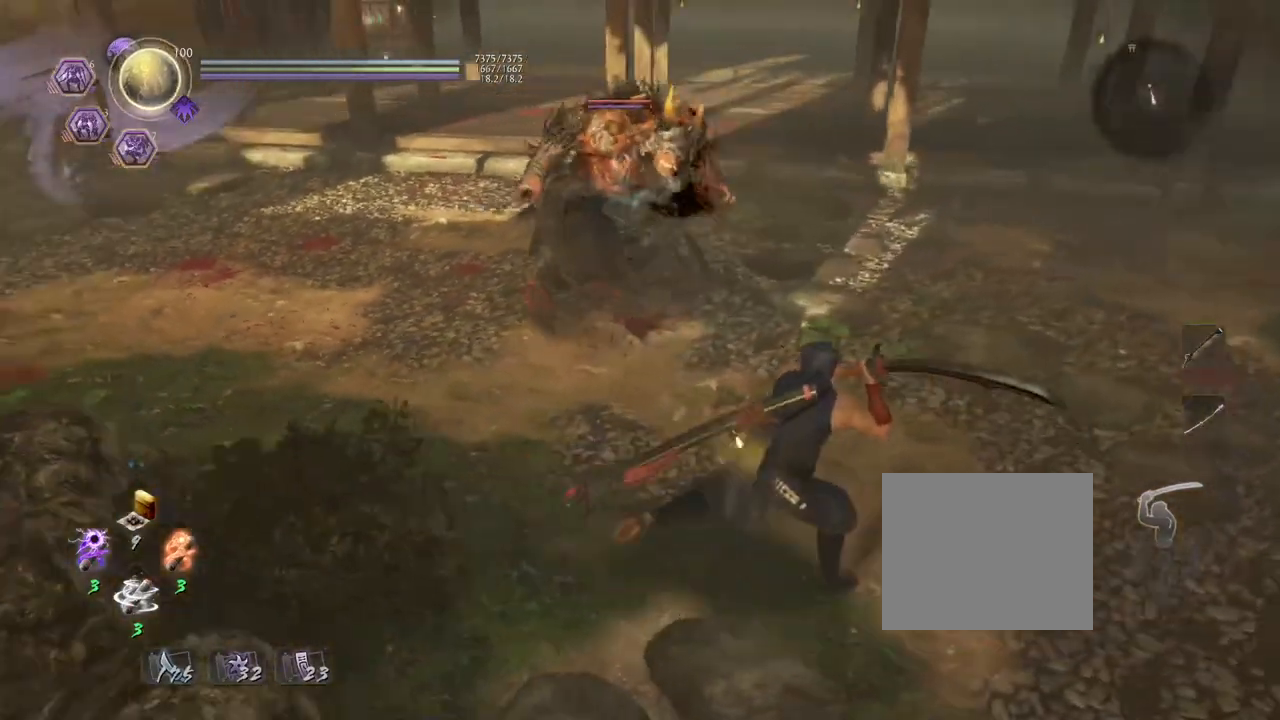
{"buttons": ["R1"], "left_stick": "up-right", "right_stick": "center", "events": [[317, "R1", "down"], [367, "SQUARE", "down"], [500, "SQUARE", "up"]]}
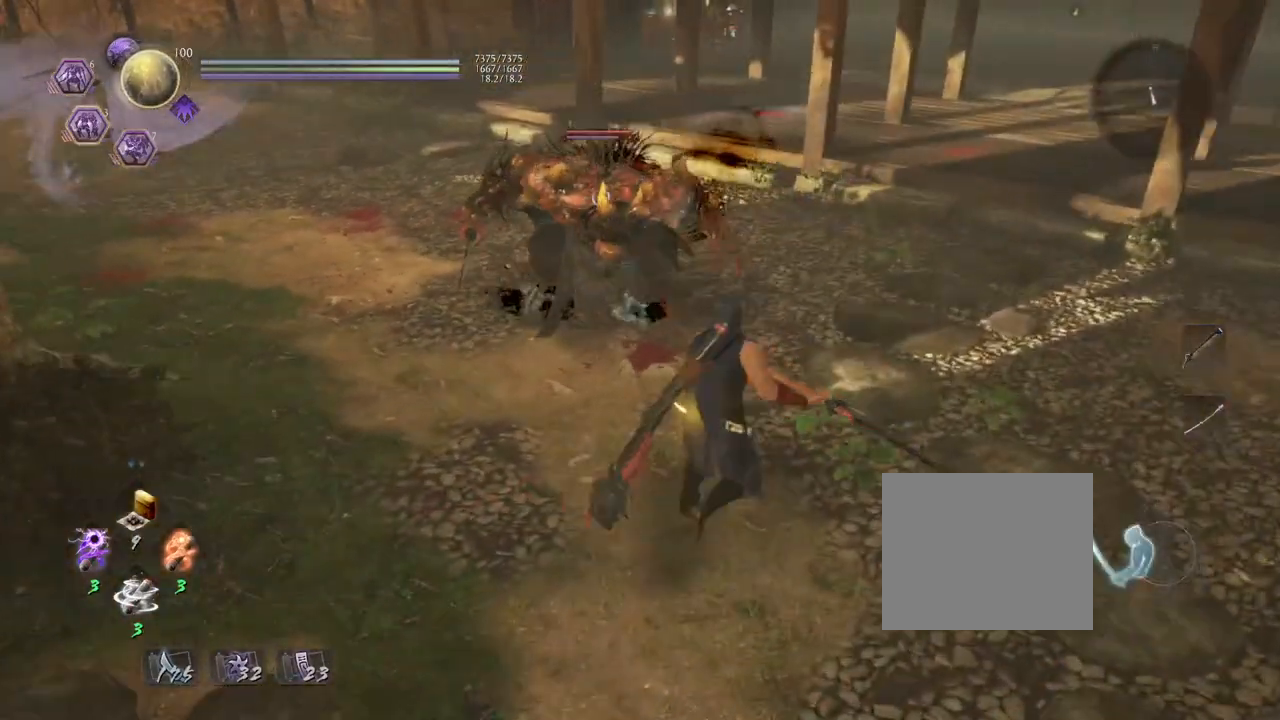
{"buttons": [], "left_stick": "center", "right_stick": "center", "events": [[17, "R1", "up"], [17, "left_stick", "center"], [200, "L1", "down"], [300, "L1", "up"]]}
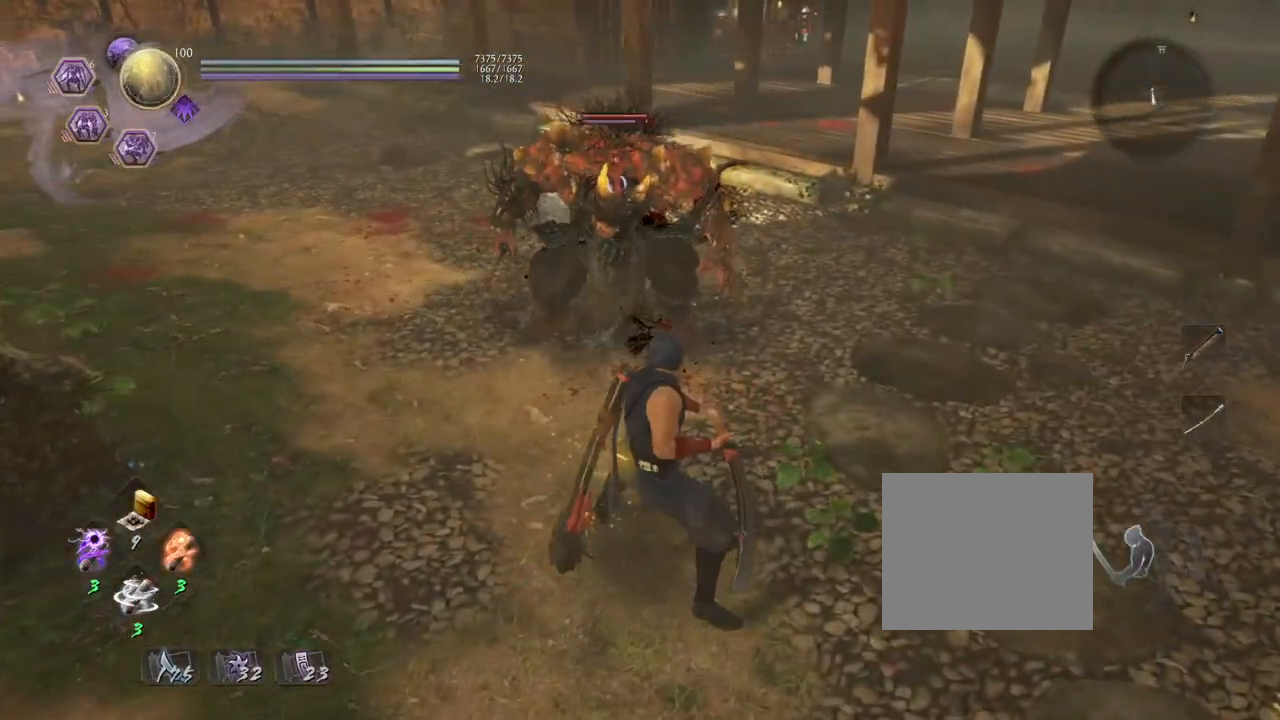
{"buttons": [], "left_stick": "center", "right_stick": "center", "events": []}
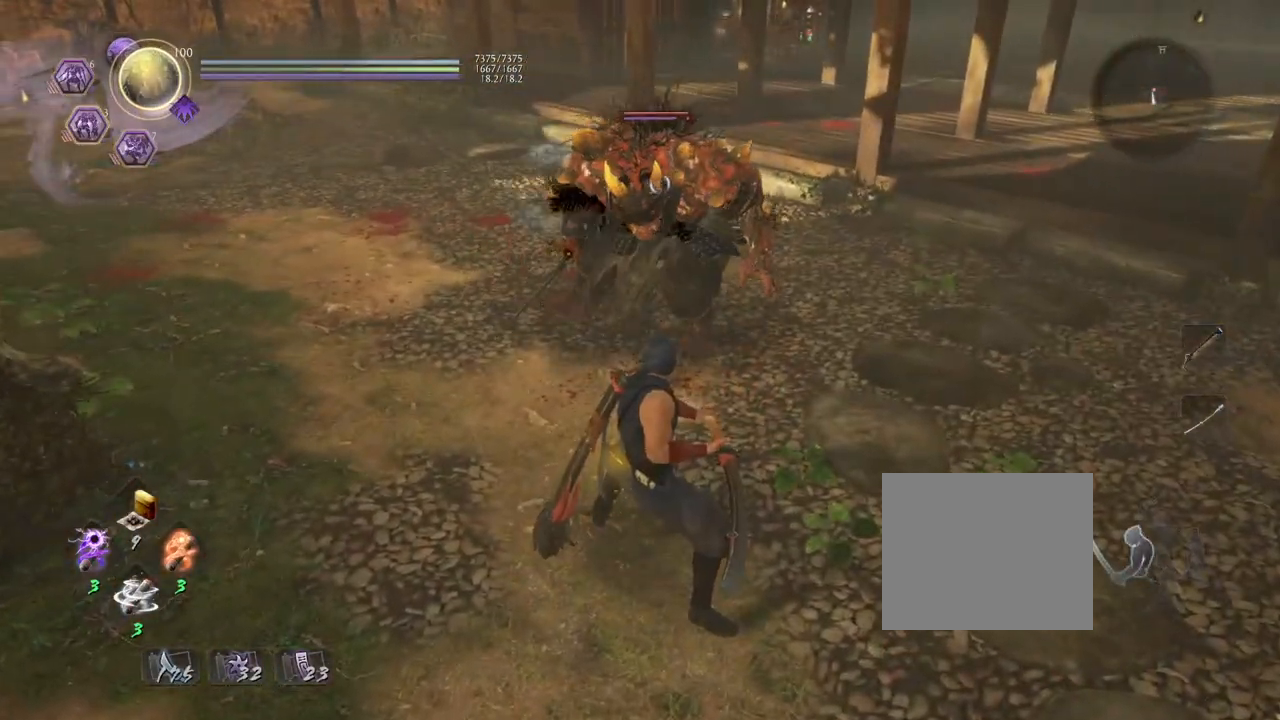
{"buttons": [], "left_stick": "center", "right_stick": "center", "events": []}
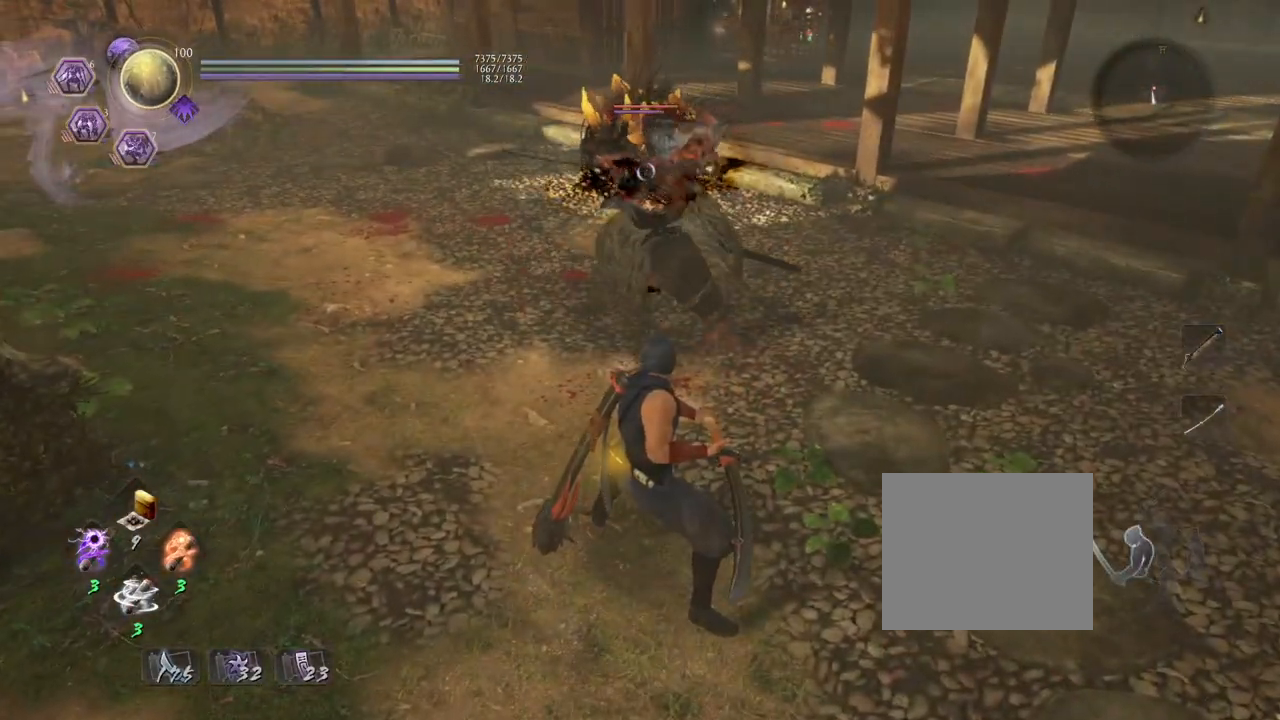
{"buttons": [], "left_stick": "up", "right_stick": "center", "events": [[400, "left_stick", "up"]]}
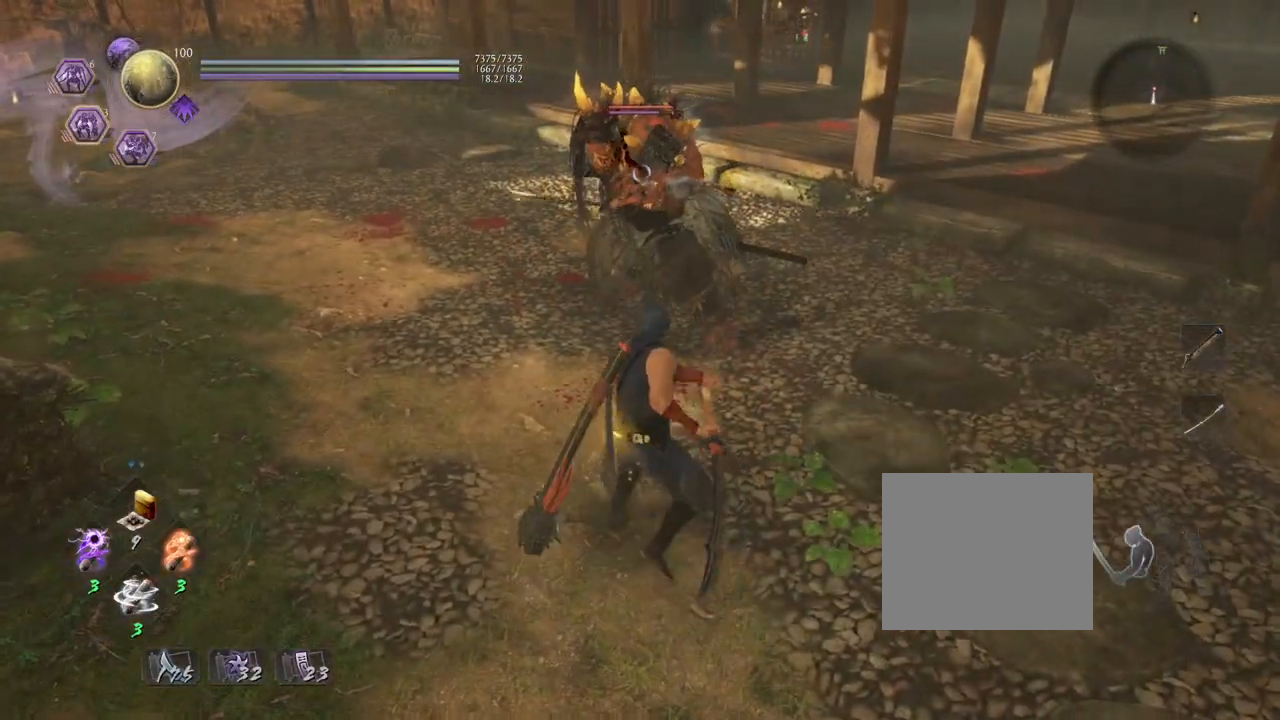
{"buttons": ["L1"], "left_stick": "center", "right_stick": "center", "events": [[117, "left_stick", "center"], [300, "L1", "down"]]}
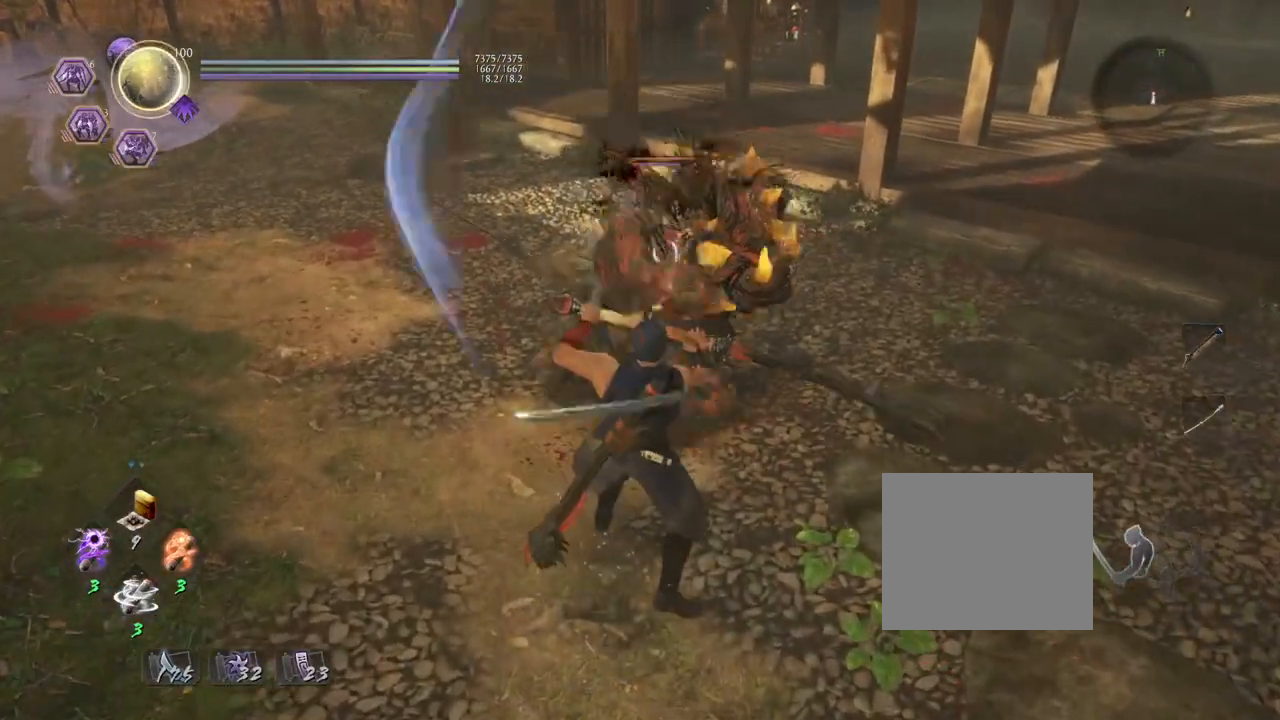
{"buttons": [], "left_stick": "center", "right_stick": "center", "events": [[183, "L1", "up"]]}
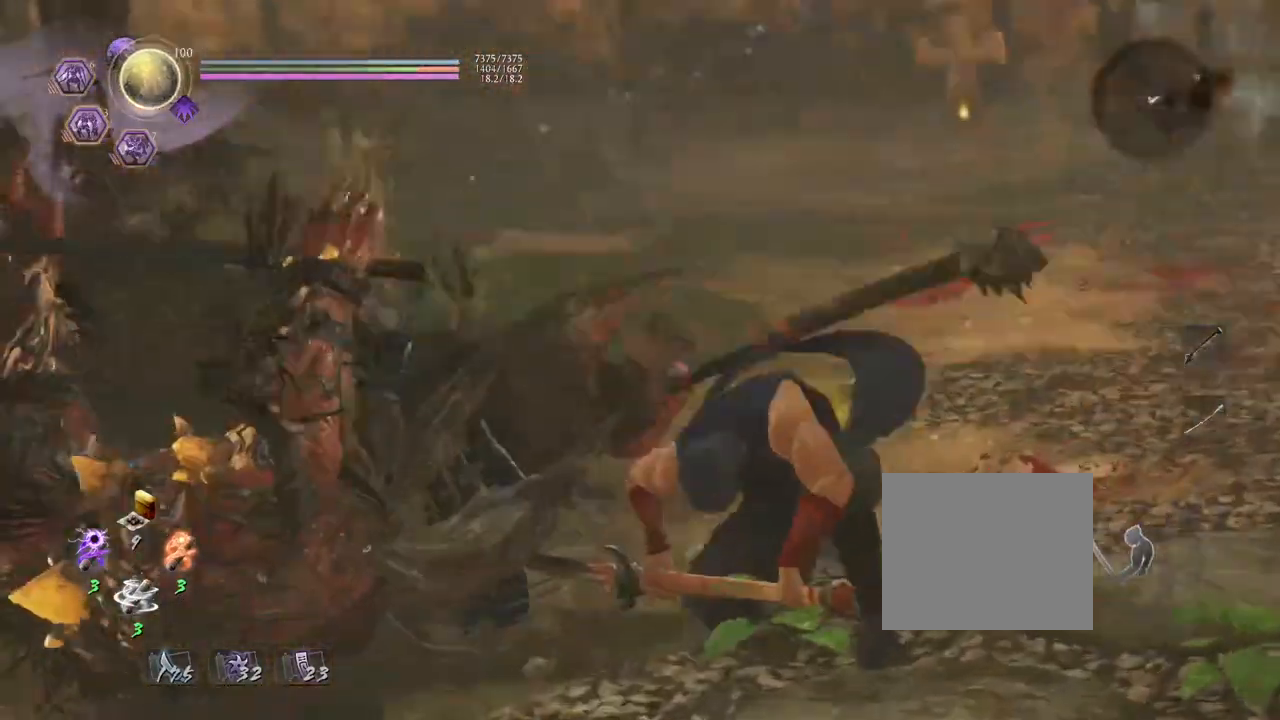
{"buttons": [], "left_stick": "center", "right_stick": "center", "events": []}
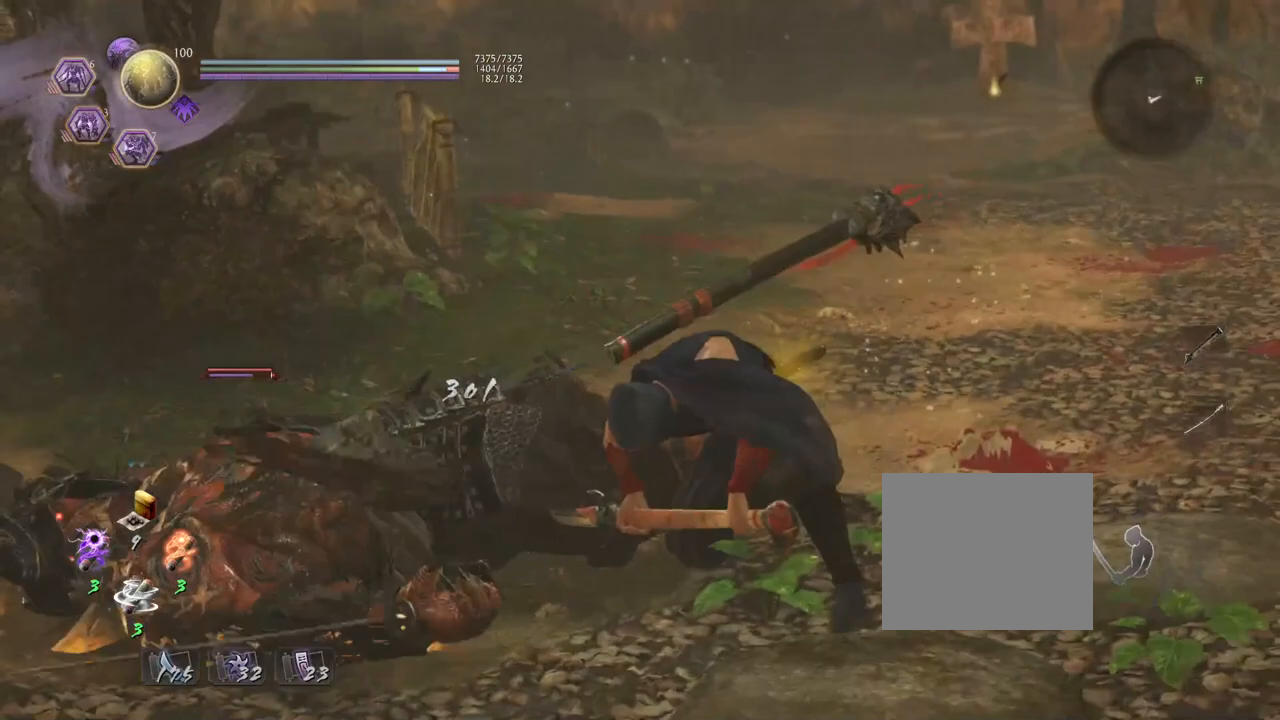
{"buttons": [], "left_stick": "center", "right_stick": "center", "events": []}
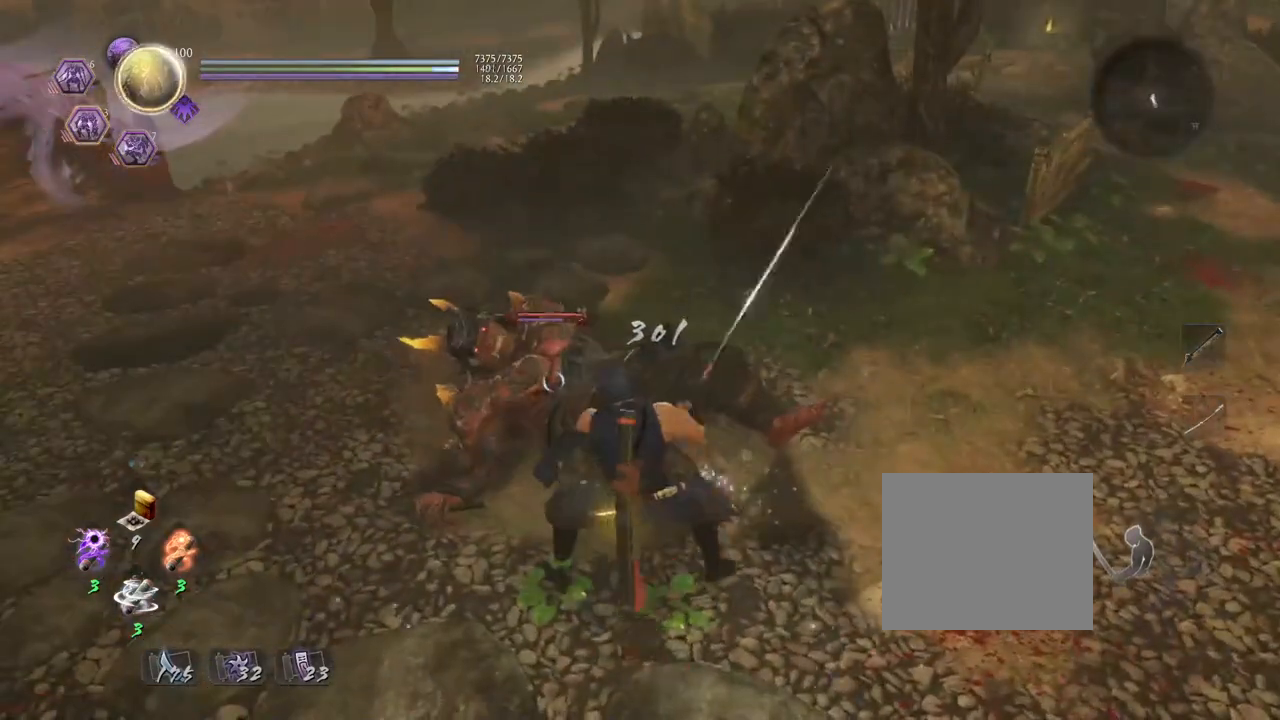
{"buttons": ["R3"], "left_stick": "down-right", "right_stick": "center", "events": [[33, "R1", "down"], [217, "R1", "up"], [467, "left_stick", "down-right"], [483, "R3", "down"]]}
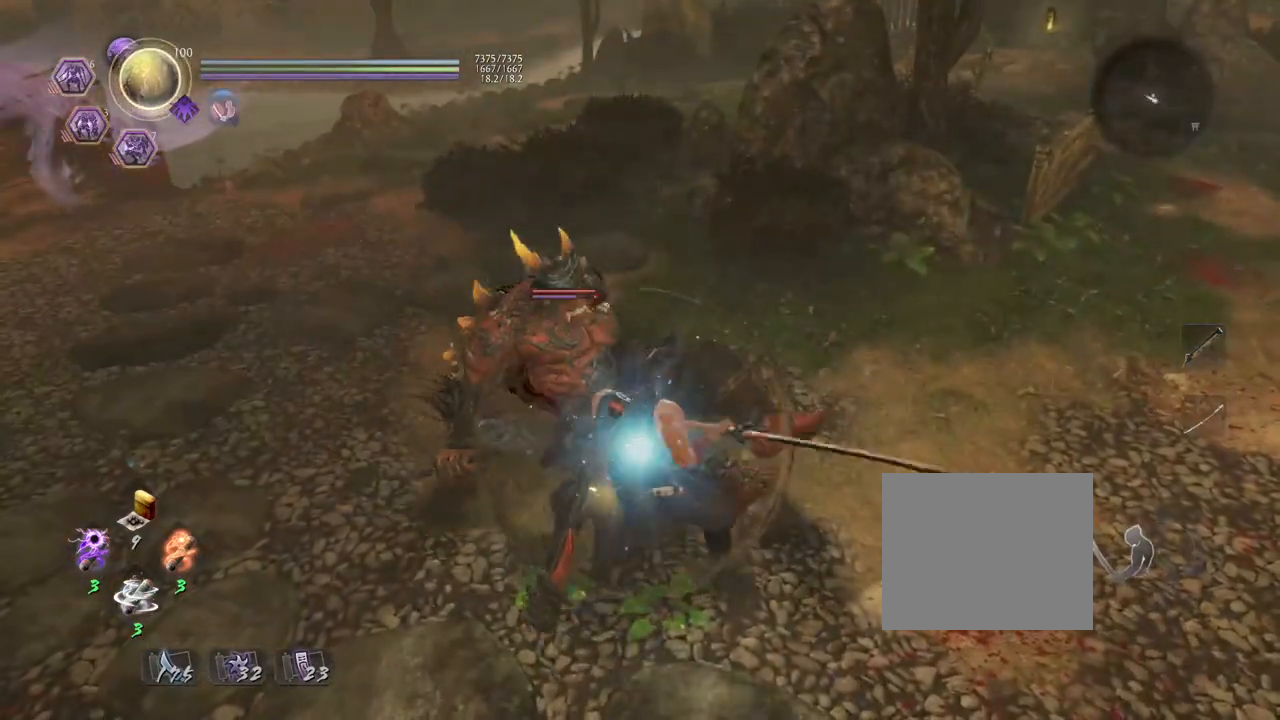
{"buttons": ["CROSS"], "left_stick": "down-right", "right_stick": "center", "events": [[100, "R3", "up"], [200, "right_stick", "right"], [367, "CROSS", "down"], [483, "right_stick", "center"]]}
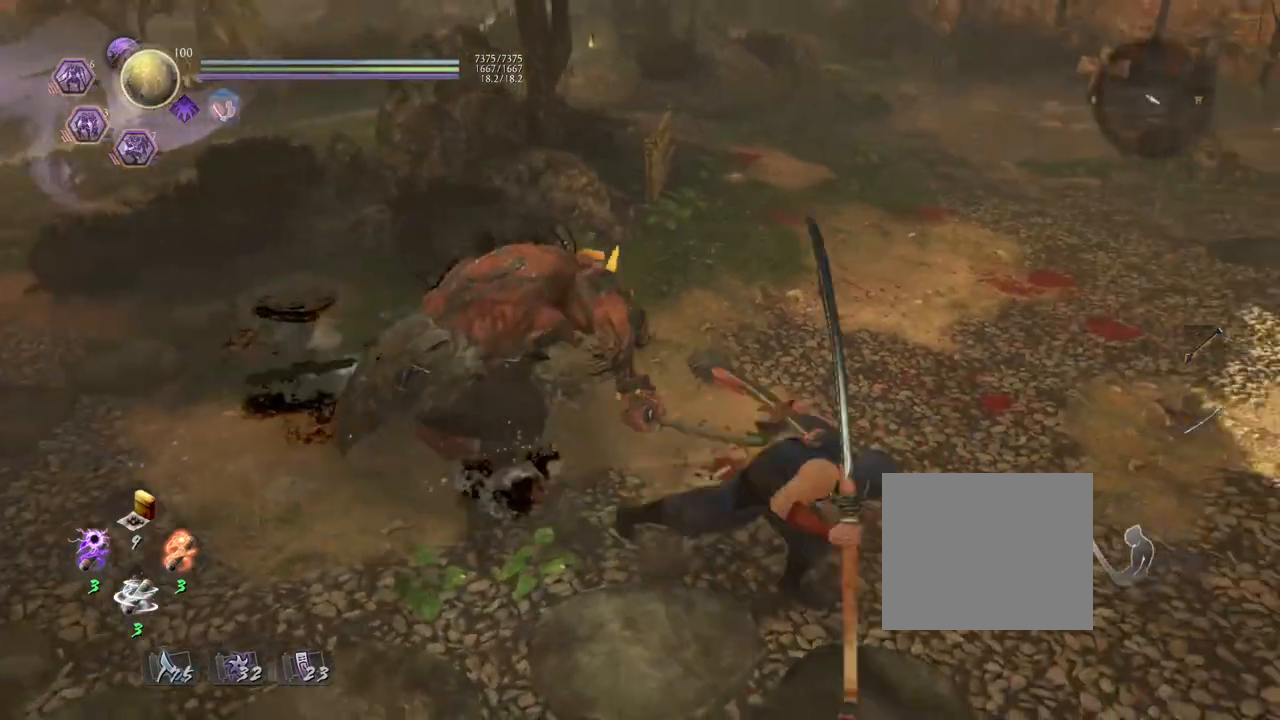
{"buttons": ["CROSS"], "left_stick": "up-right", "right_stick": "right", "events": [[67, "right_stick", "right"], [117, "left_stick", "right"], [267, "left_stick", "up-right"]]}
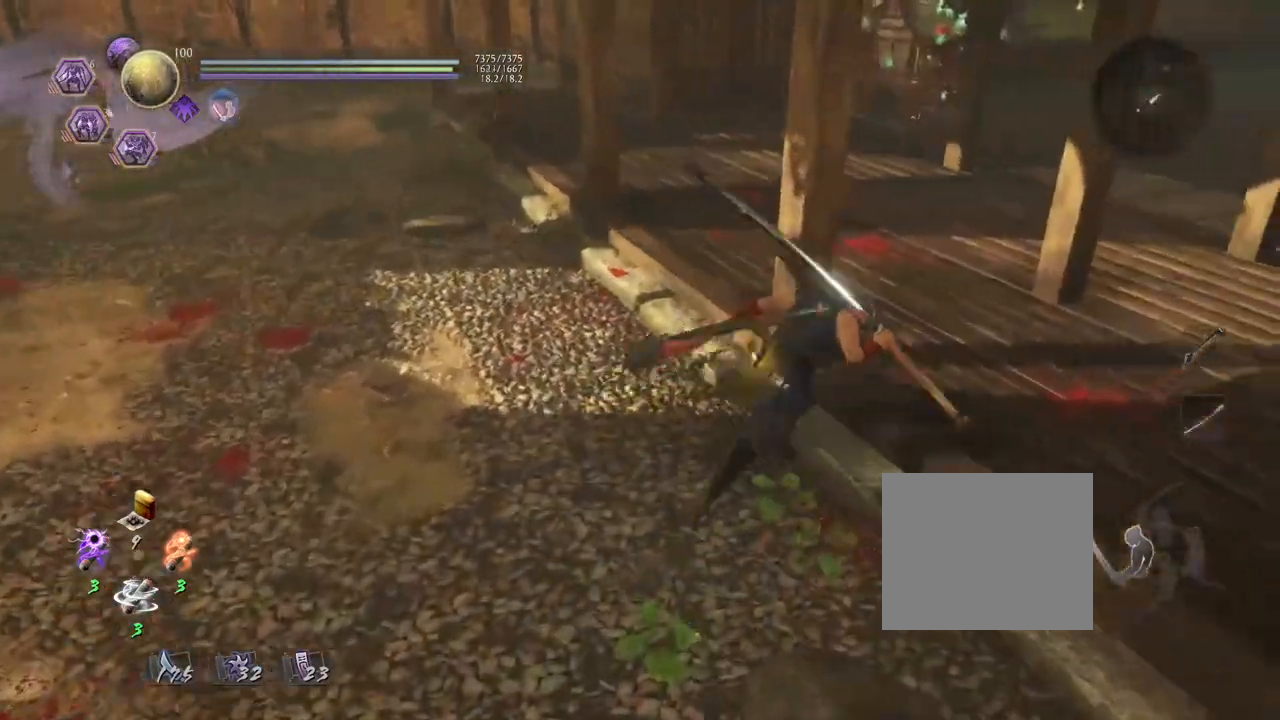
{"buttons": ["CROSS"], "left_stick": "up", "right_stick": "center", "events": [[367, "left_stick", "up"], [500, "right_stick", "center"]]}
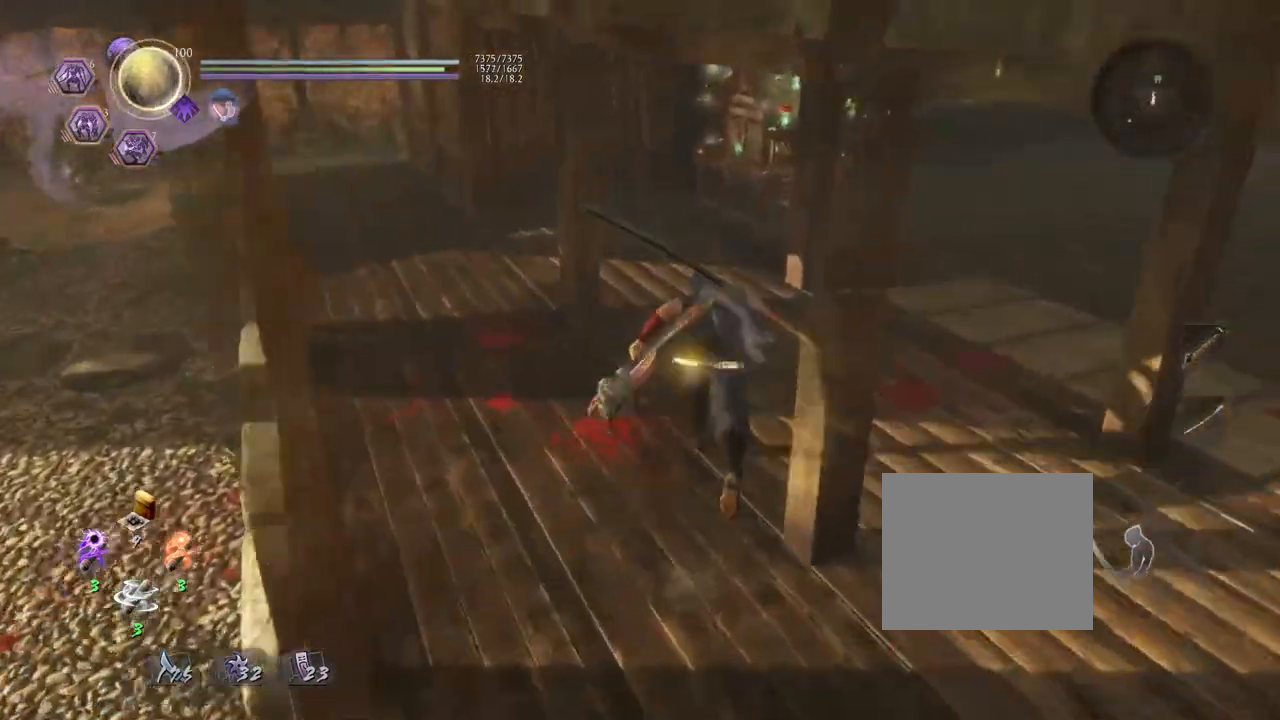
{"buttons": [], "left_stick": "up", "right_stick": "down-left", "events": [[100, "left_stick", "up-right"], [133, "right_stick", "down-left"], [483, "left_stick", "up"], [500, "CROSS", "up"]]}
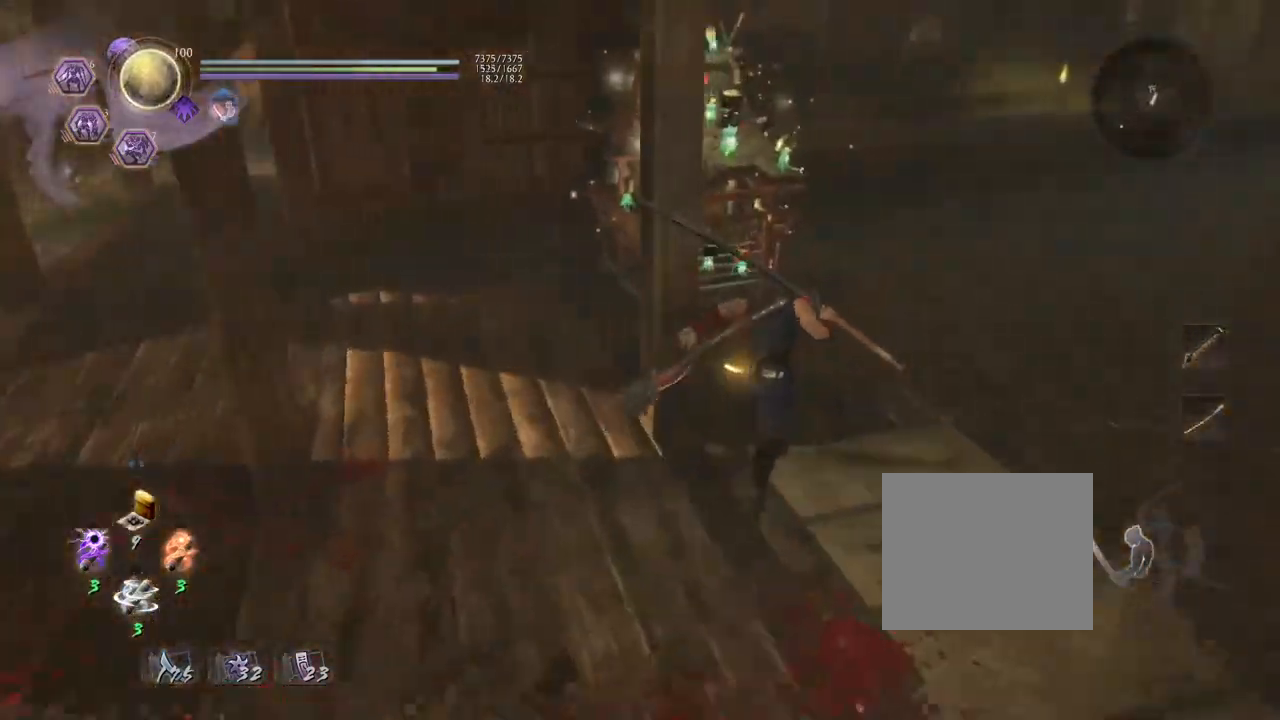
{"buttons": ["CIRCLE"], "left_stick": "center", "right_stick": "center", "events": [[133, "CIRCLE", "down"], [133, "right_stick", "left"], [200, "left_stick", "center"], [250, "right_stick", "center"]]}
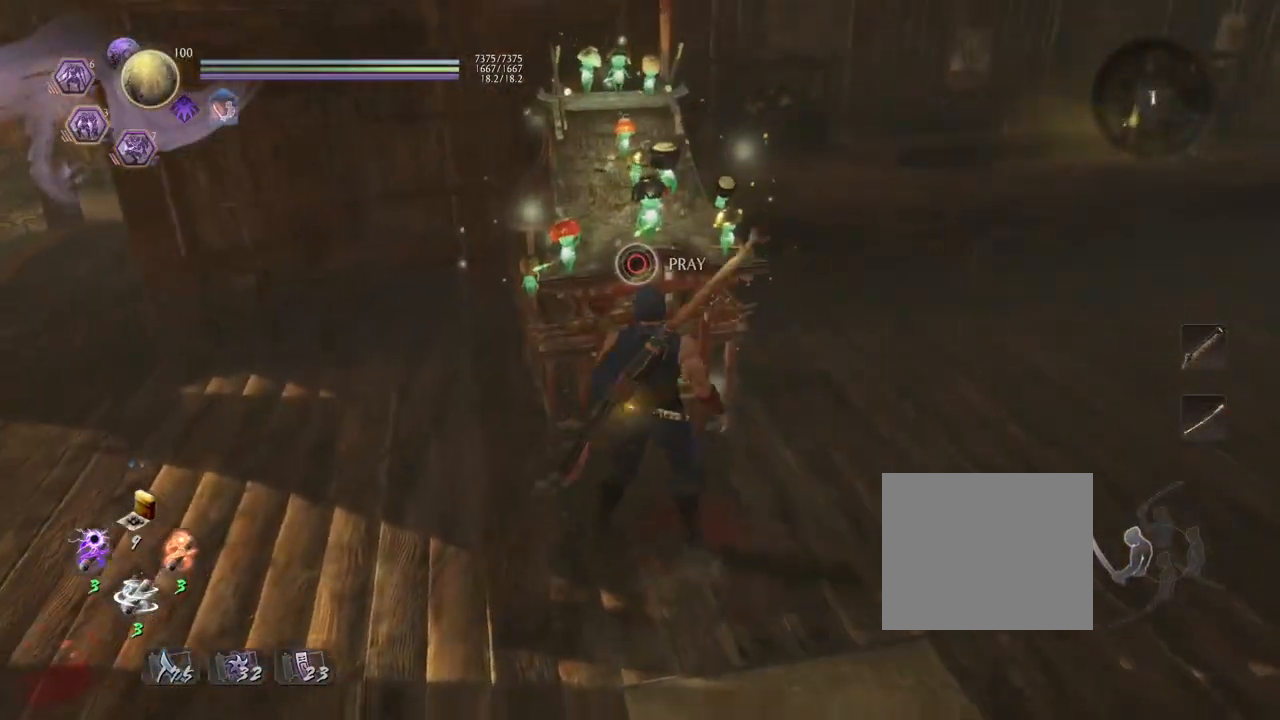
{"buttons": [], "left_stick": "center", "right_stick": "left", "events": [[400, "CIRCLE", "up"], [417, "right_stick", "left"]]}
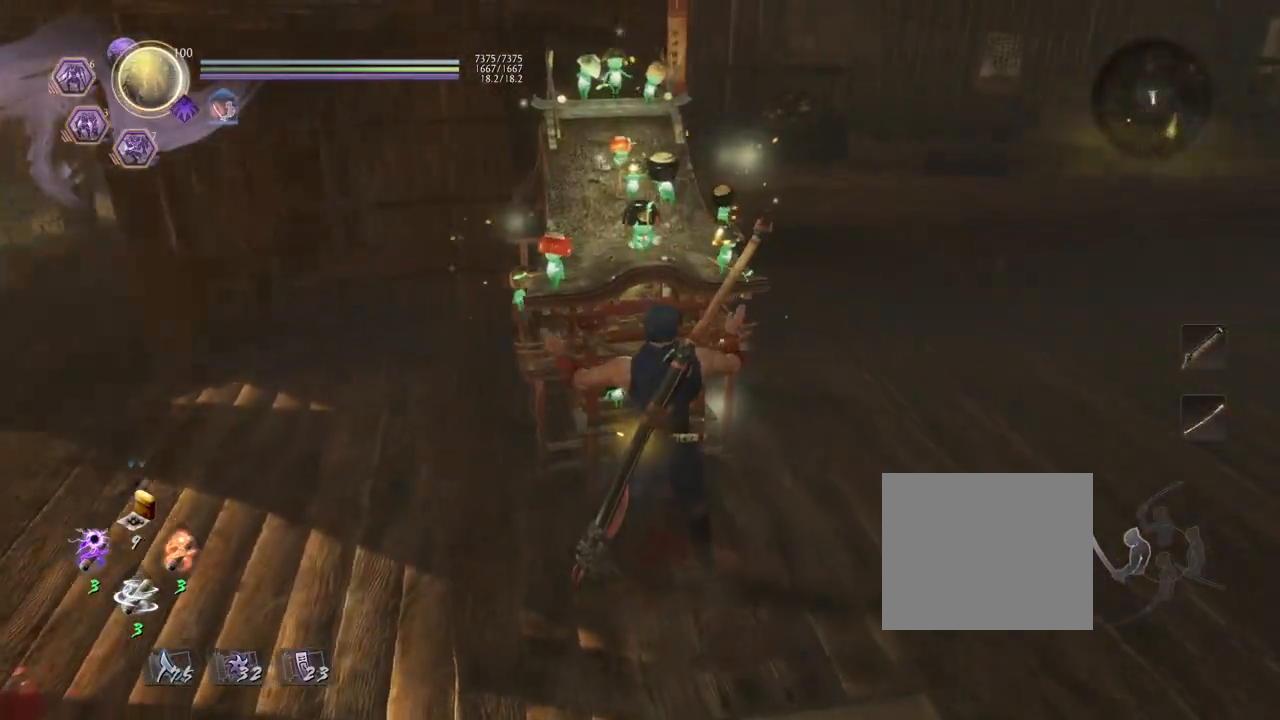
{"buttons": [], "left_stick": "center", "right_stick": "center", "events": [[117, "right_stick", "center"]]}
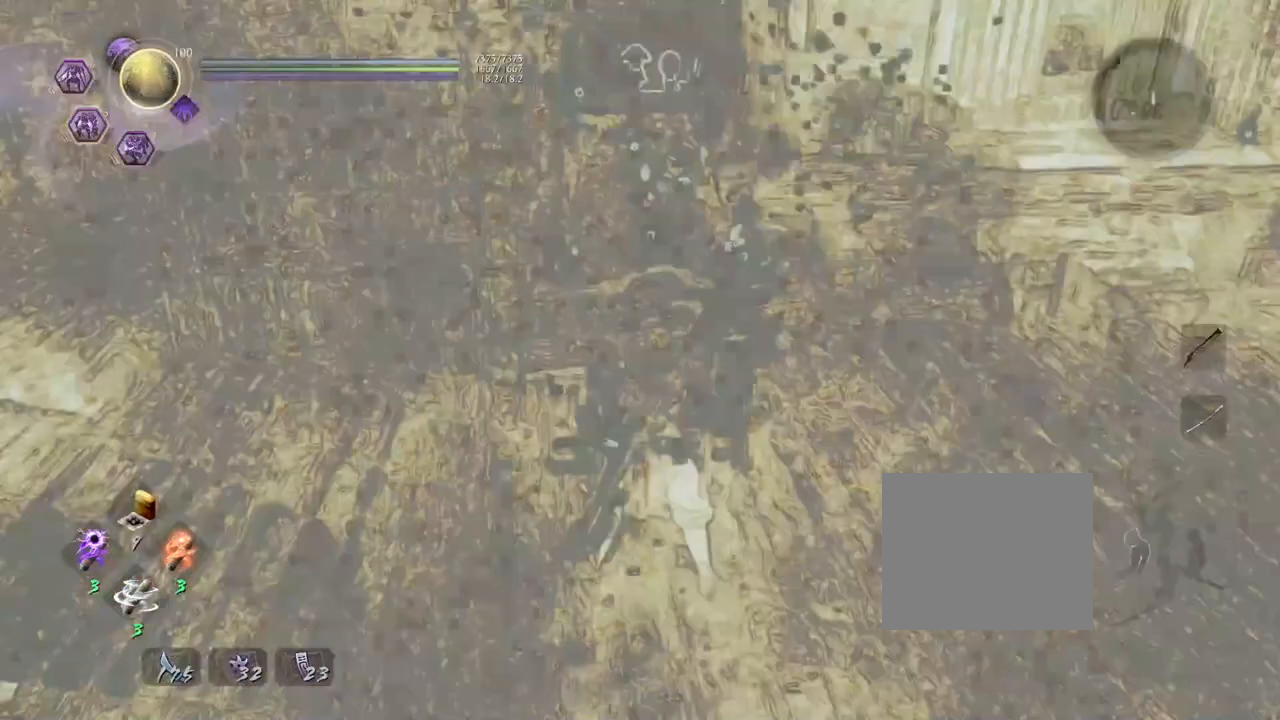
{"buttons": [], "left_stick": "center", "right_stick": "center", "events": []}
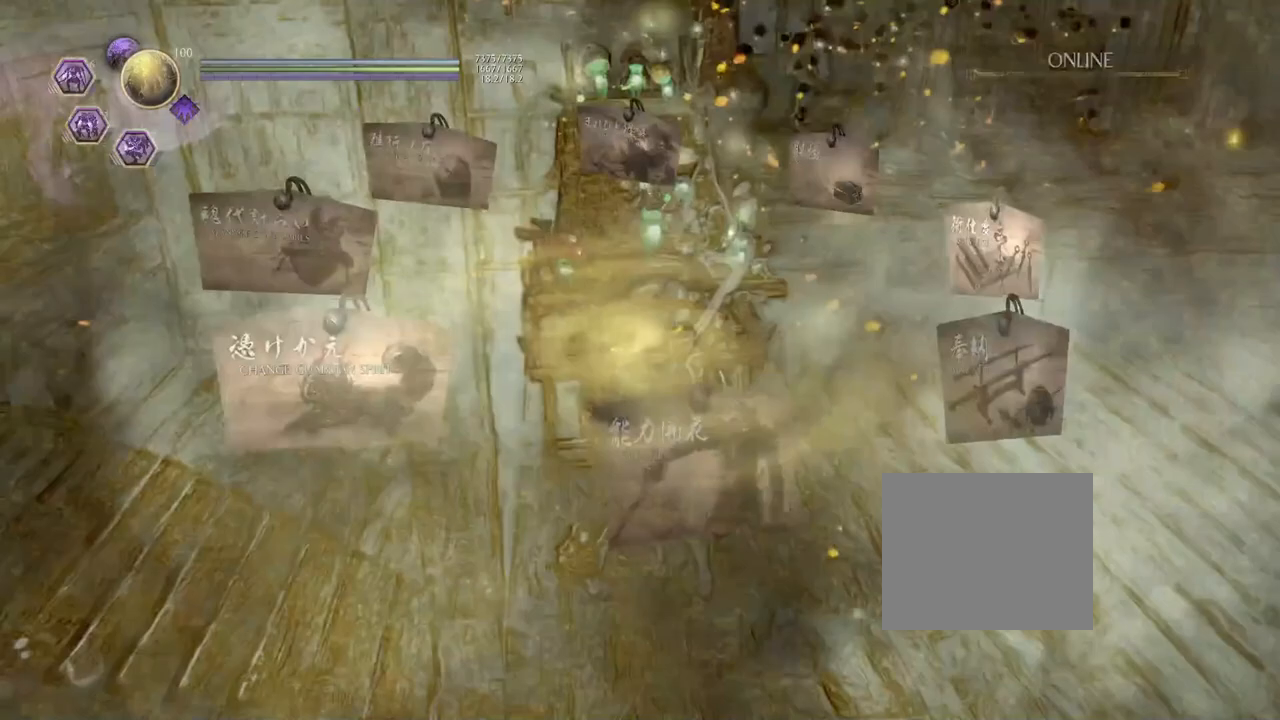
{"buttons": [], "left_stick": "center", "right_stick": "center", "events": []}
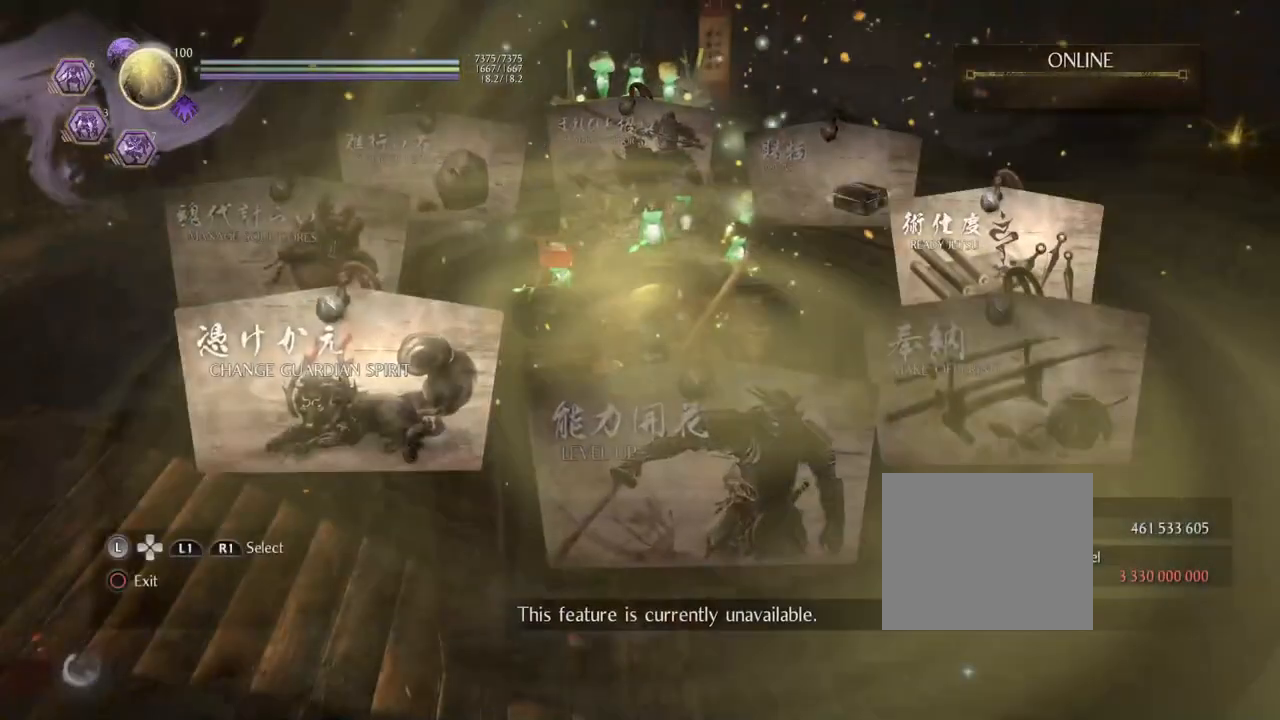
{"buttons": [], "left_stick": "center", "right_stick": "center", "events": []}